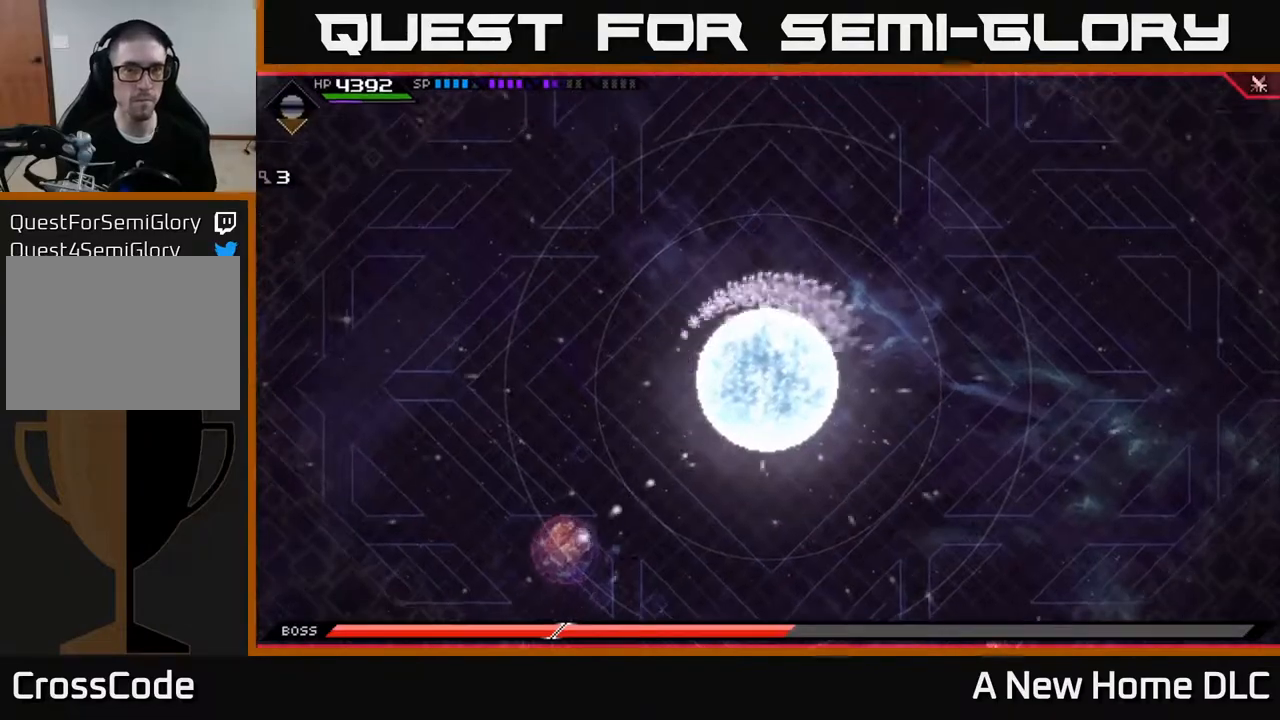
Gameplay with a controller (Xbox layout); each line is a JSON object with the inputs held at the frame after it. "events" lists button and stick changes between this image and that frame as [ms after this image, input, new state], when the widget could be followed in between.
{"buttons": [], "left_stick": "center", "right_stick": "center", "events": []}
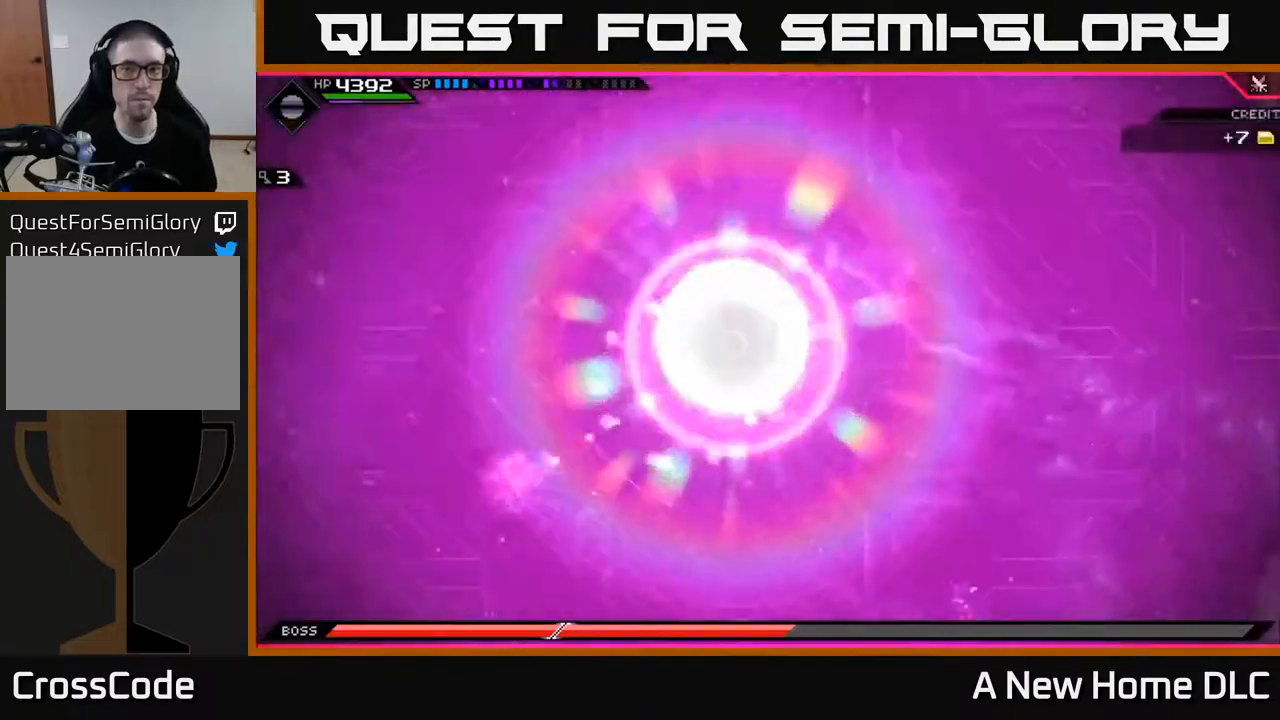
{"buttons": [], "left_stick": "center", "right_stick": "center", "events": []}
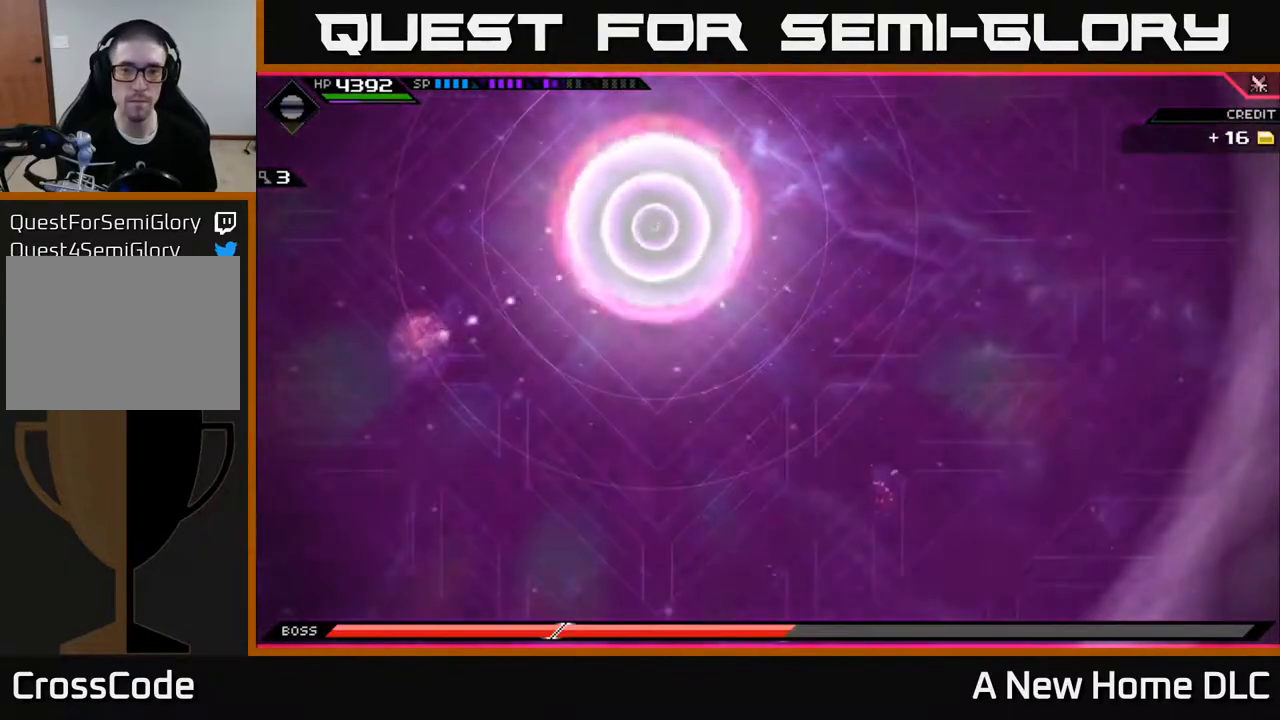
{"buttons": [], "left_stick": "center", "right_stick": "center", "events": []}
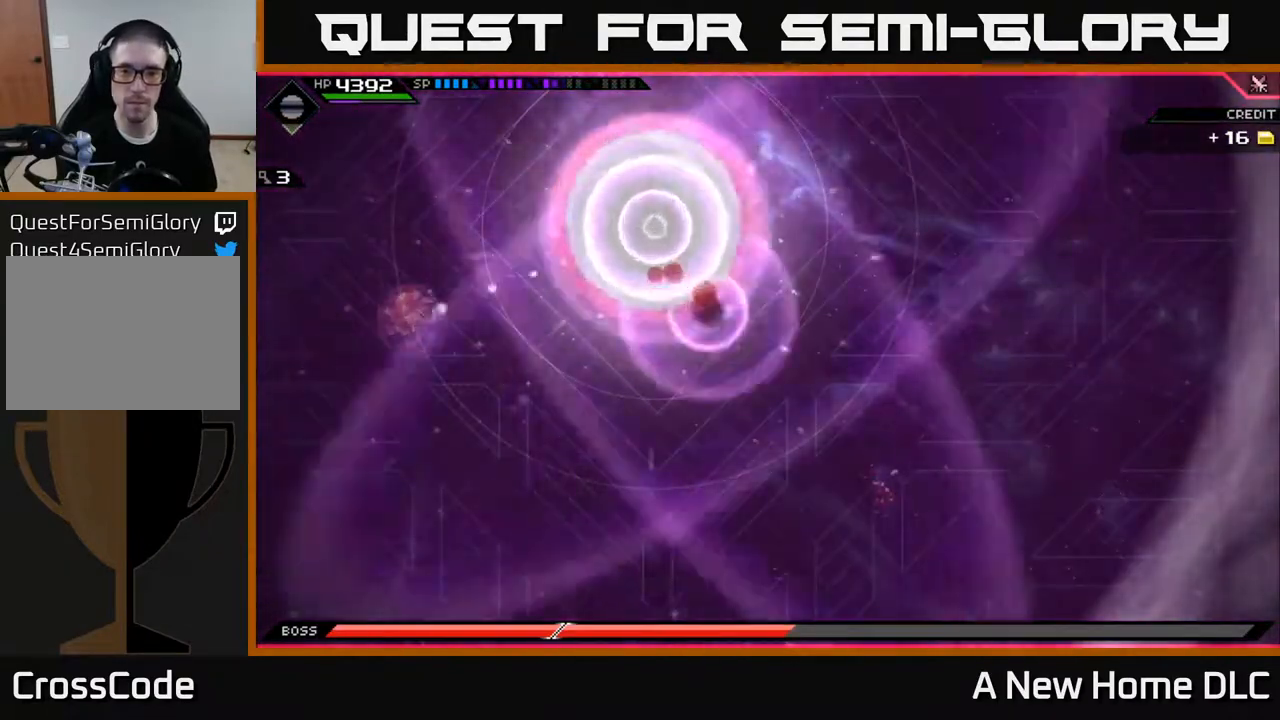
{"buttons": [], "left_stick": "right", "right_stick": "center", "events": [[117, "left_stick", "right"]]}
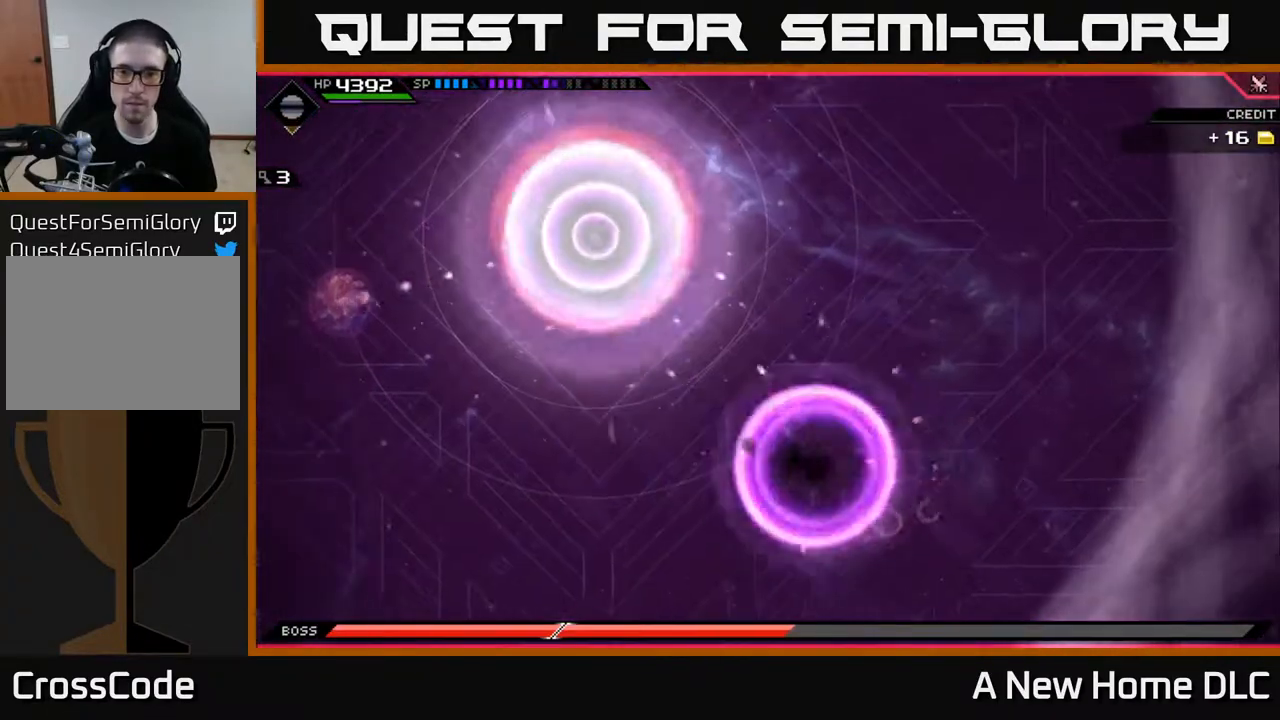
{"buttons": [], "left_stick": "up", "right_stick": "center", "events": [[150, "left_stick", "up"]]}
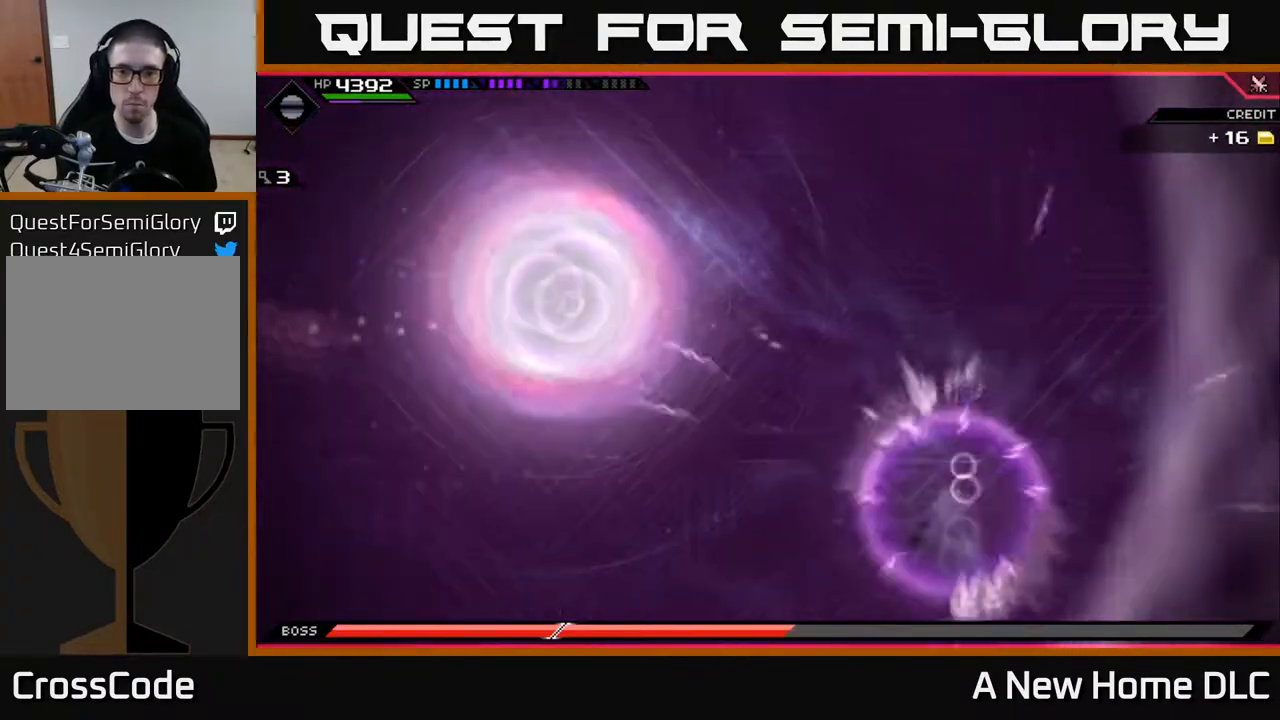
{"buttons": ["L1"], "left_stick": "up-left", "right_stick": "center", "events": [[83, "L1", "down"], [200, "L1", "up"], [317, "left_stick", "up-left"], [467, "L1", "down"]]}
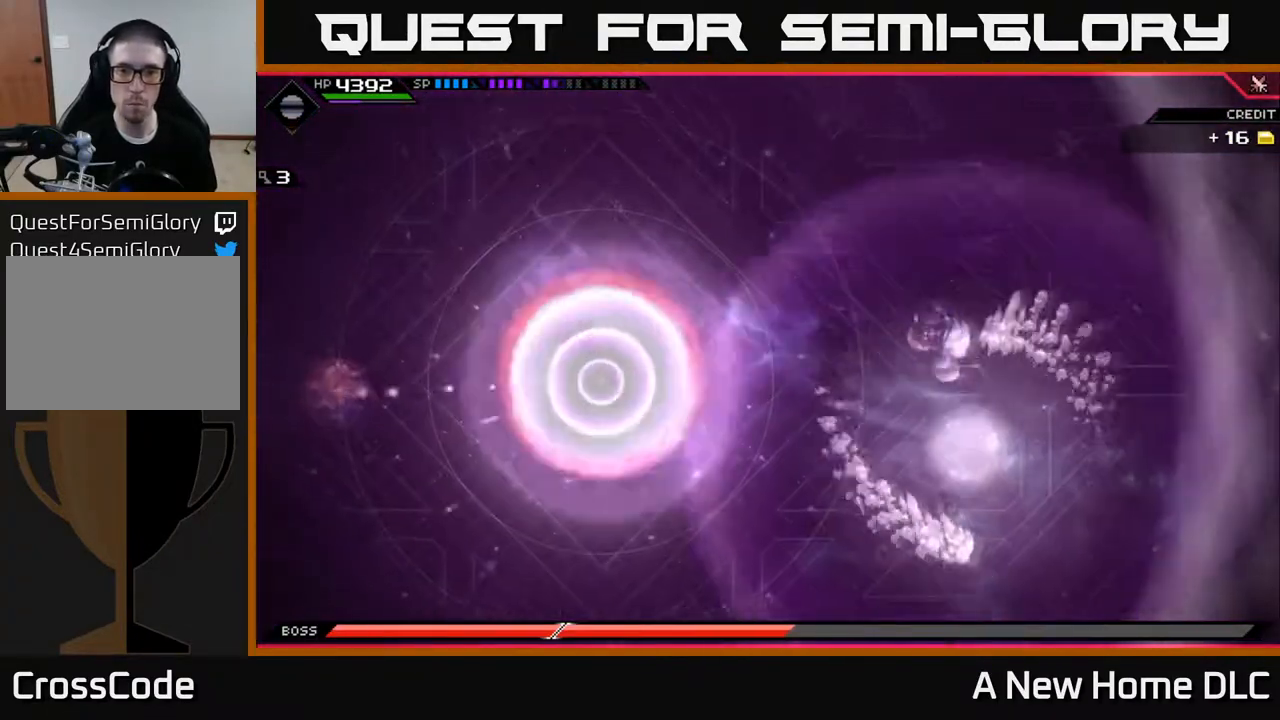
{"buttons": [], "left_stick": "up-left", "right_stick": "center", "events": [[67, "L1", "up"], [150, "L1", "down"], [233, "L1", "up"], [317, "L1", "down"], [450, "L1", "up"]]}
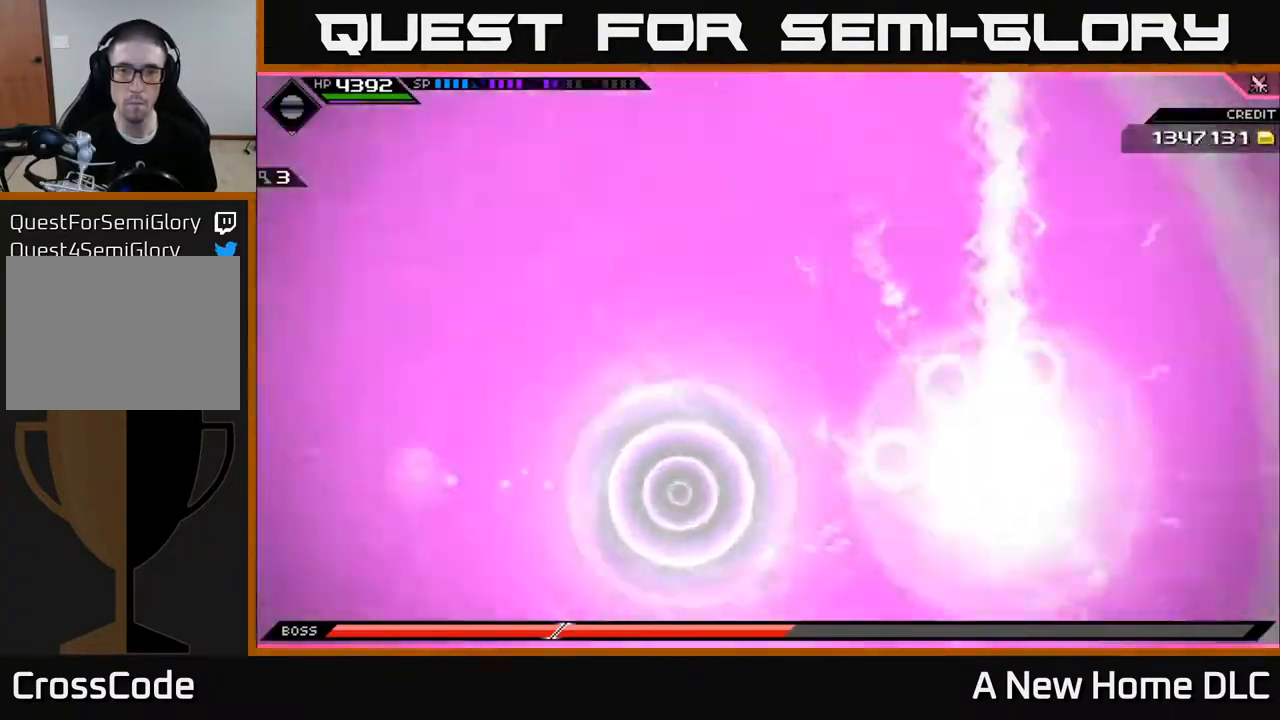
{"buttons": [], "left_stick": "up-left", "right_stick": "center", "events": []}
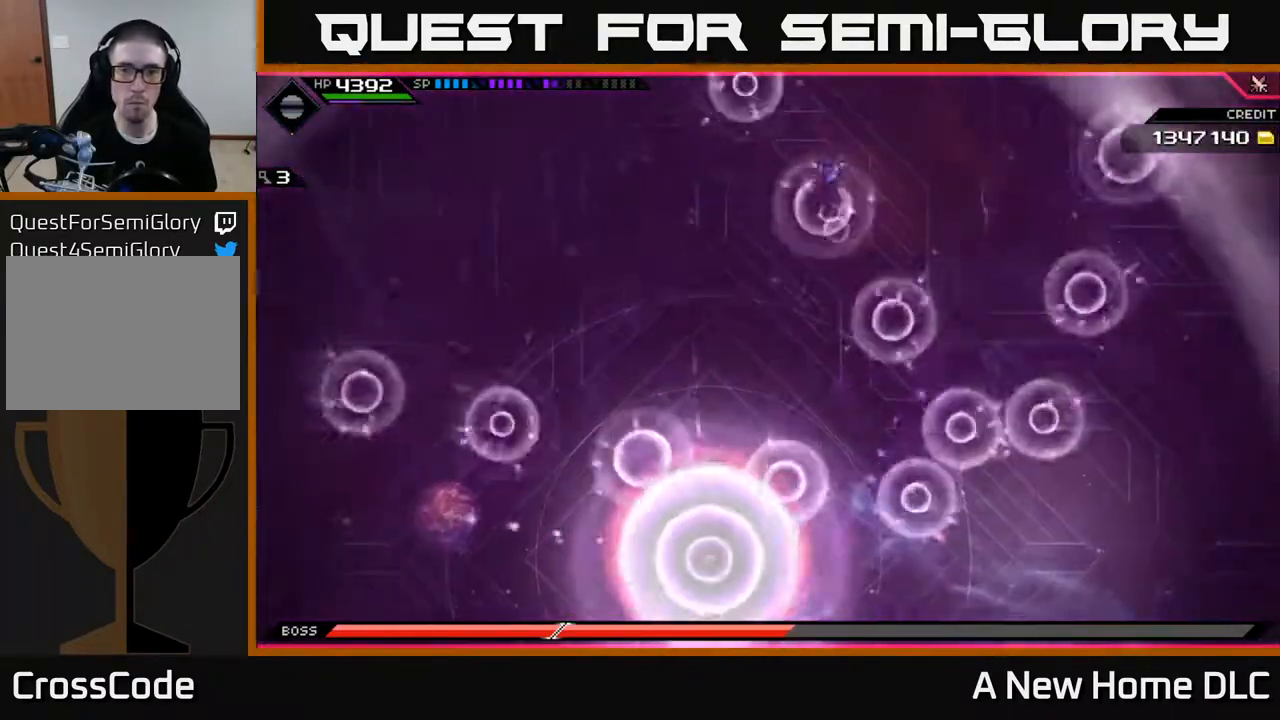
{"buttons": [], "left_stick": "left", "right_stick": "center", "events": [[150, "left_stick", "down-left"], [183, "L1", "down"], [300, "L1", "up"], [350, "L1", "down"], [367, "left_stick", "left"], [450, "L1", "up"]]}
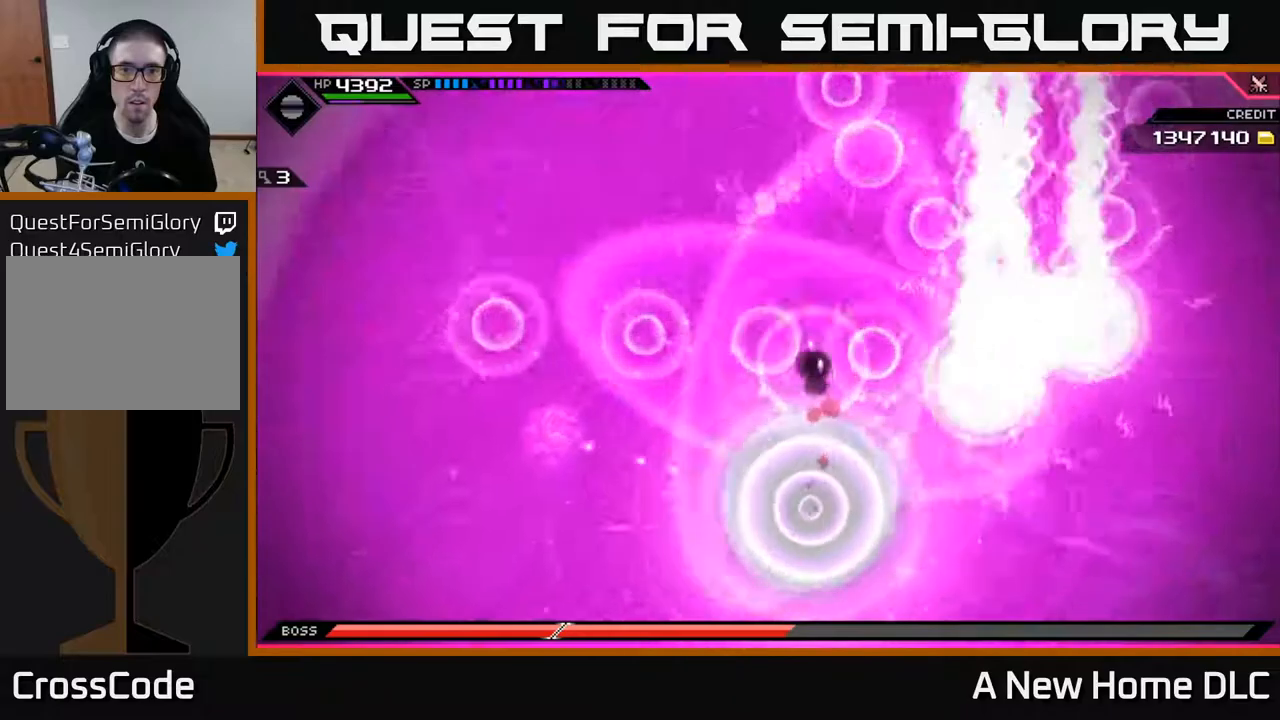
{"buttons": [], "left_stick": "up-left", "right_stick": "center", "events": [[150, "left_stick", "up-left"], [267, "L1", "down"], [400, "L1", "up"]]}
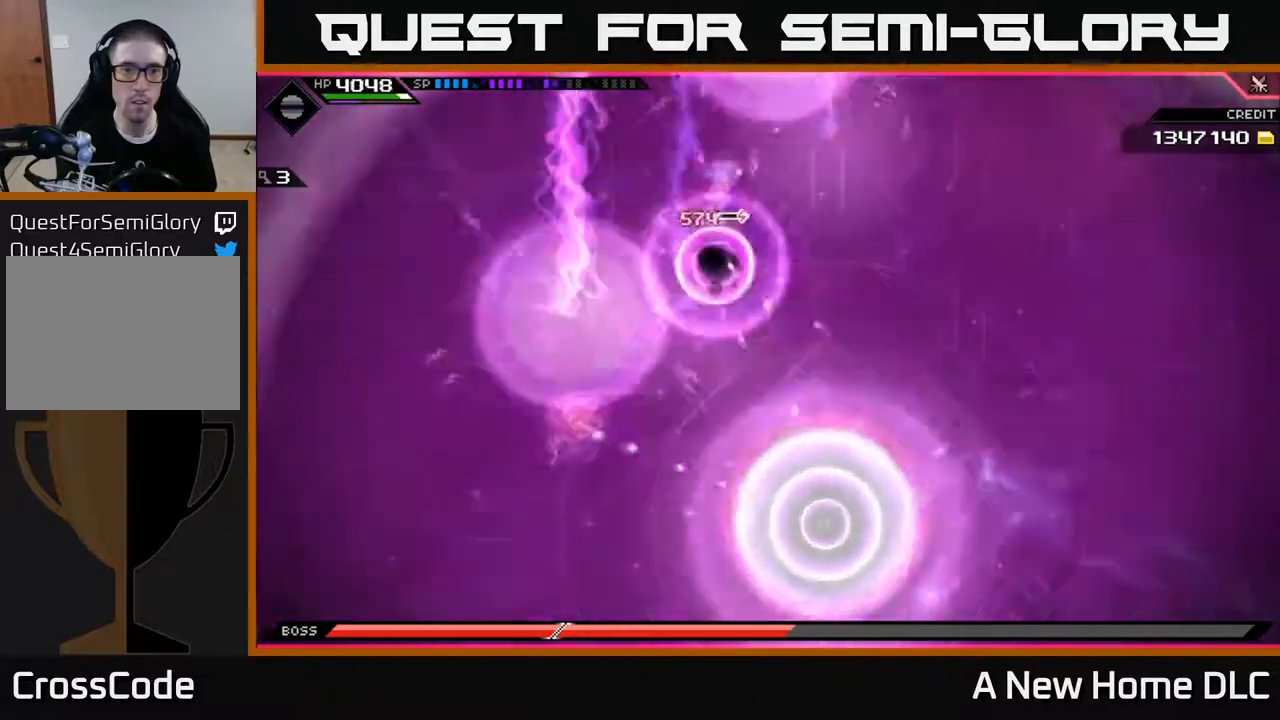
{"buttons": [], "left_stick": "down-left", "right_stick": "center", "events": [[117, "left_stick", "left"], [283, "left_stick", "down-left"]]}
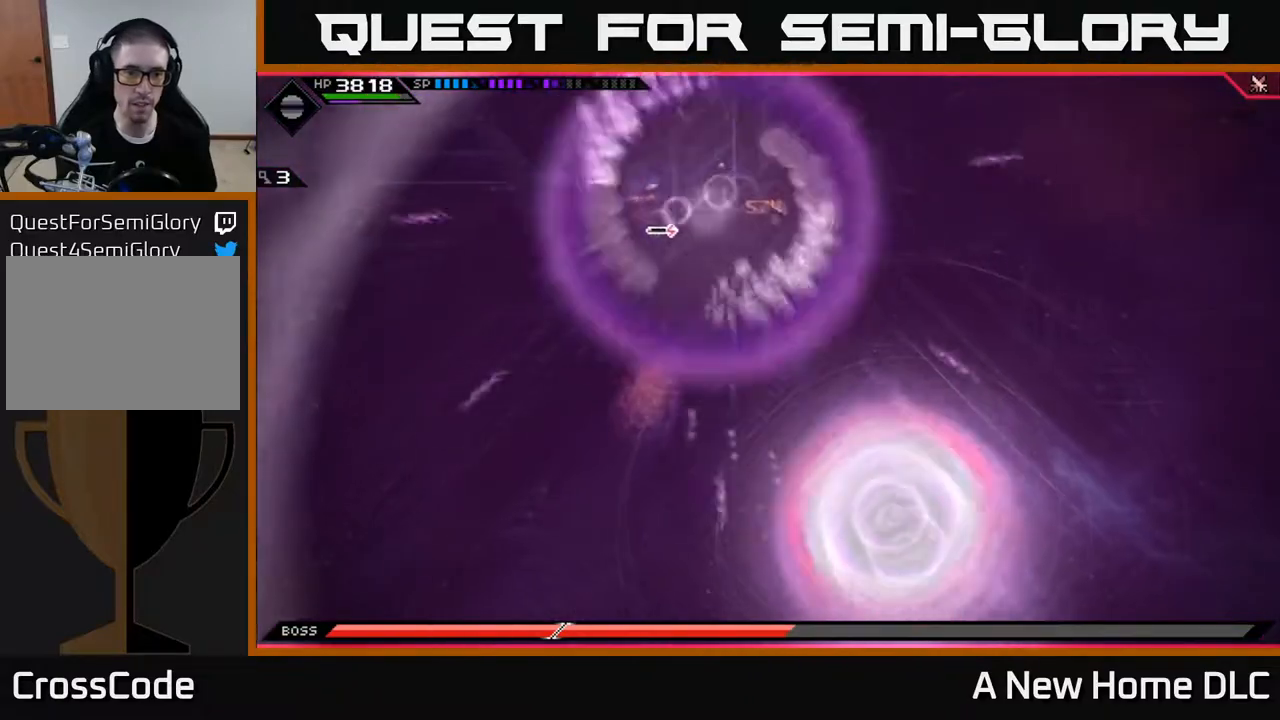
{"buttons": ["L1"], "left_stick": "down", "right_stick": "center", "events": [[333, "left_stick", "down"], [433, "L1", "down"]]}
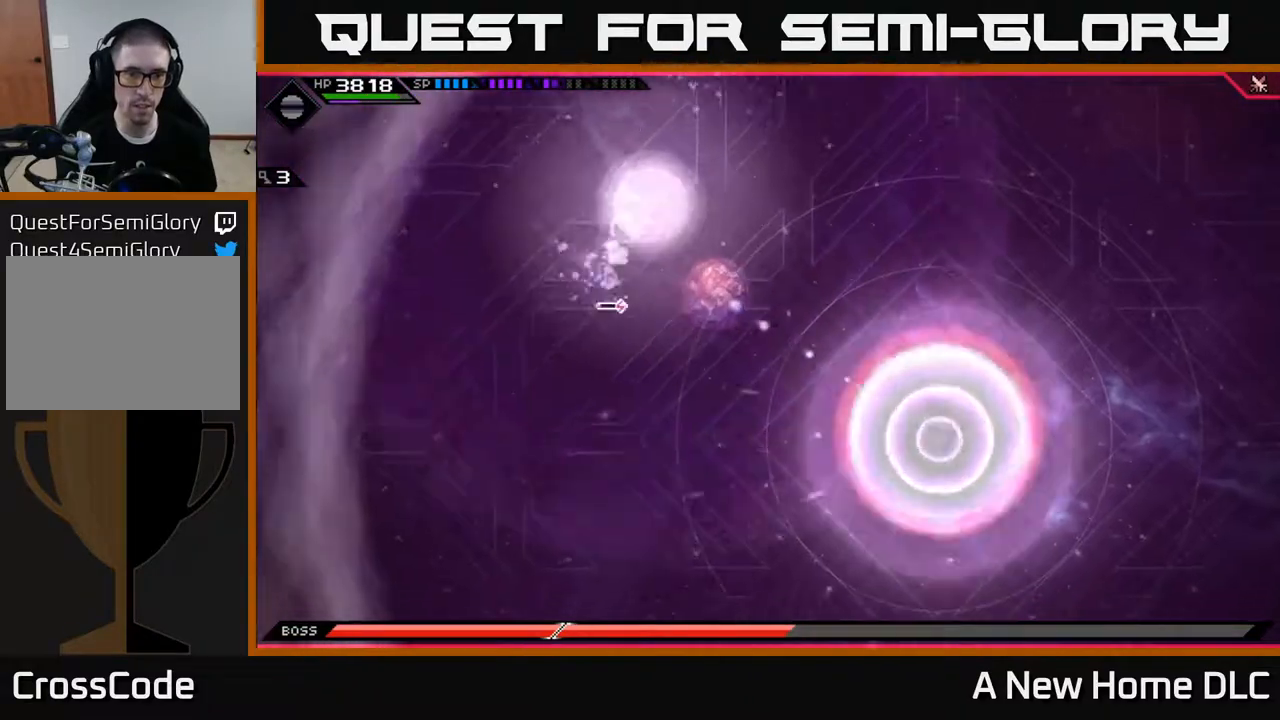
{"buttons": [], "left_stick": "down-right", "right_stick": "center", "events": [[50, "L1", "up"], [117, "L1", "down"], [233, "L1", "up"], [333, "L1", "down"], [417, "L1", "up"], [500, "left_stick", "down-right"]]}
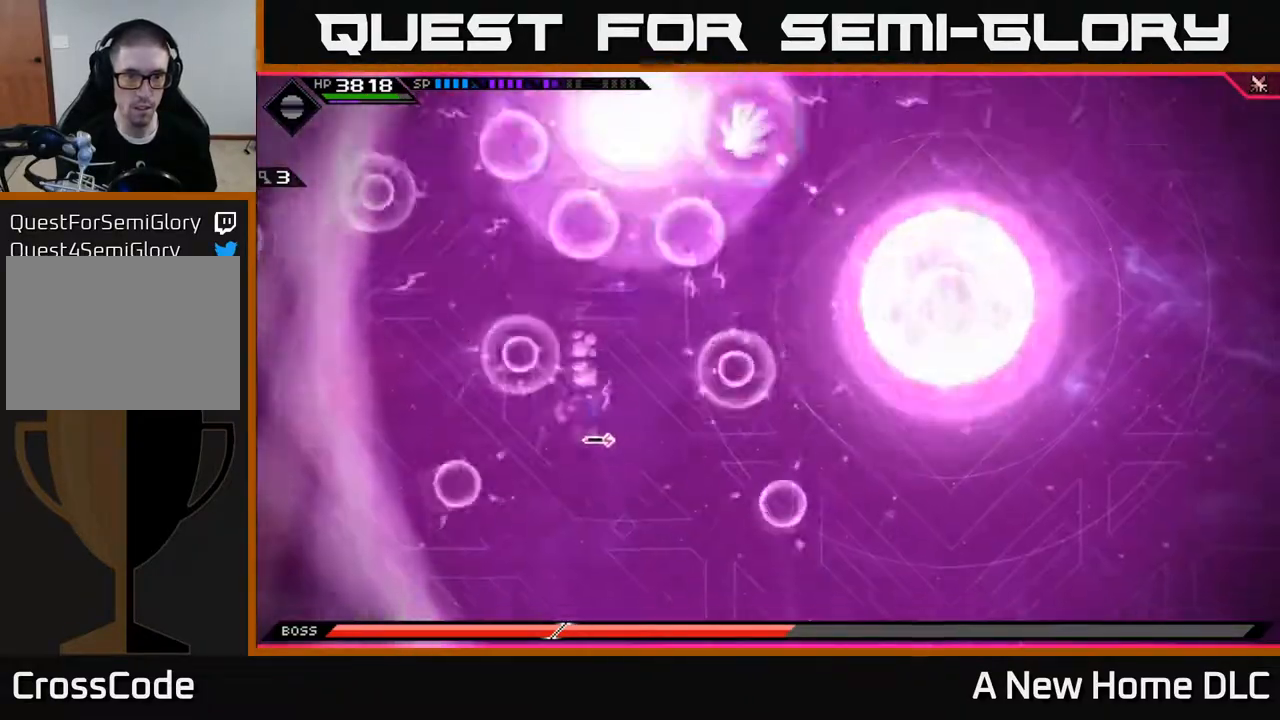
{"buttons": [], "left_stick": "down-right", "right_stick": "center", "events": []}
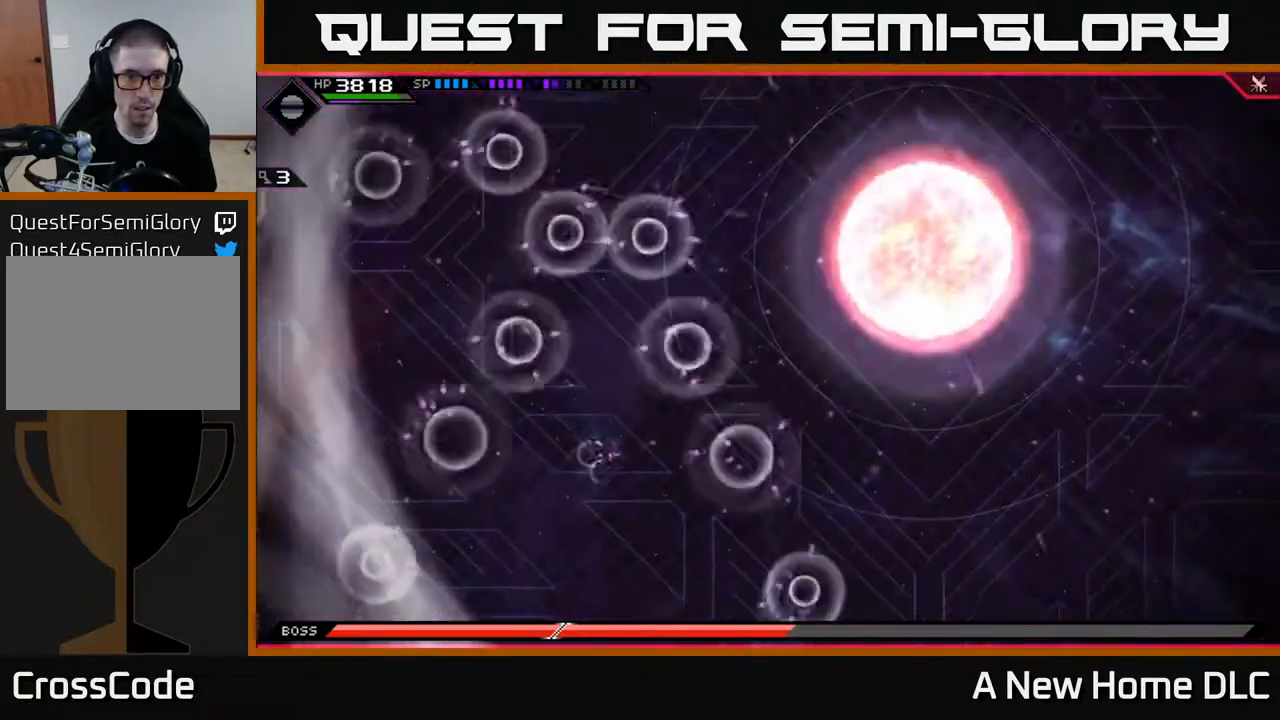
{"buttons": [], "left_stick": "down", "right_stick": "center", "events": [[150, "left_stick", "down"]]}
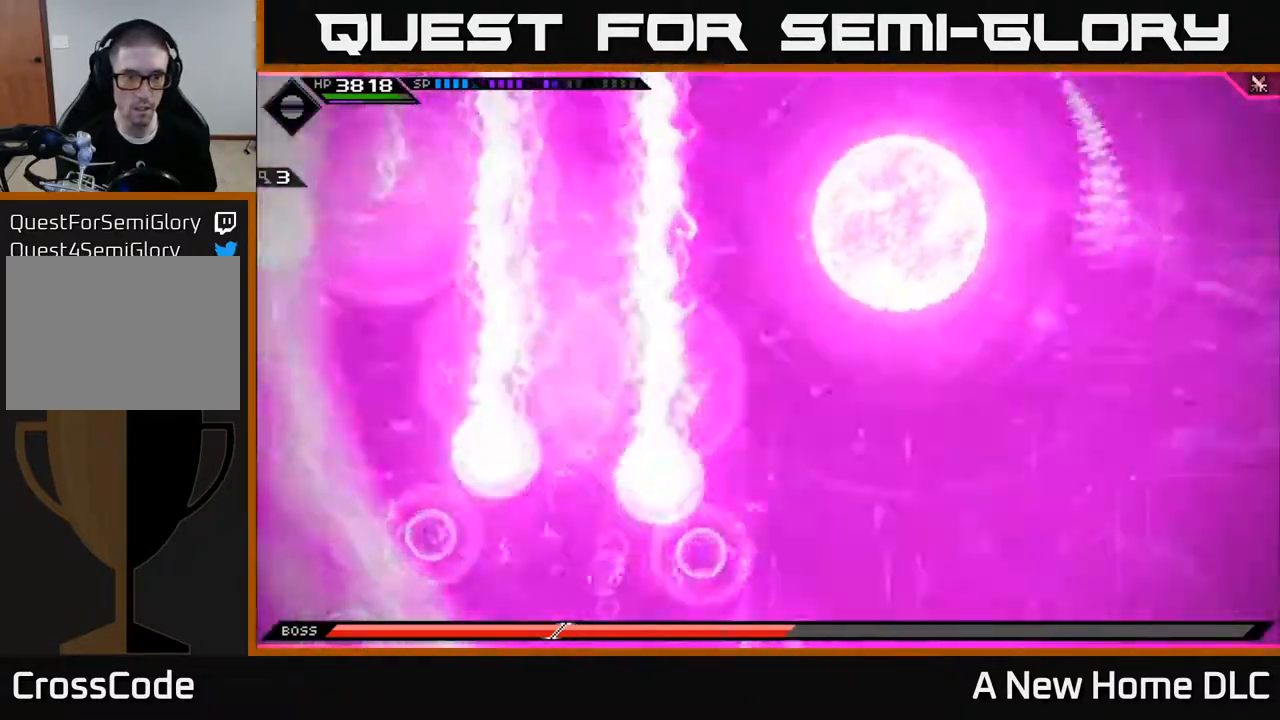
{"buttons": [], "left_stick": "right", "right_stick": "center", "events": [[100, "left_stick", "center"], [283, "left_stick", "left"], [383, "left_stick", "right"]]}
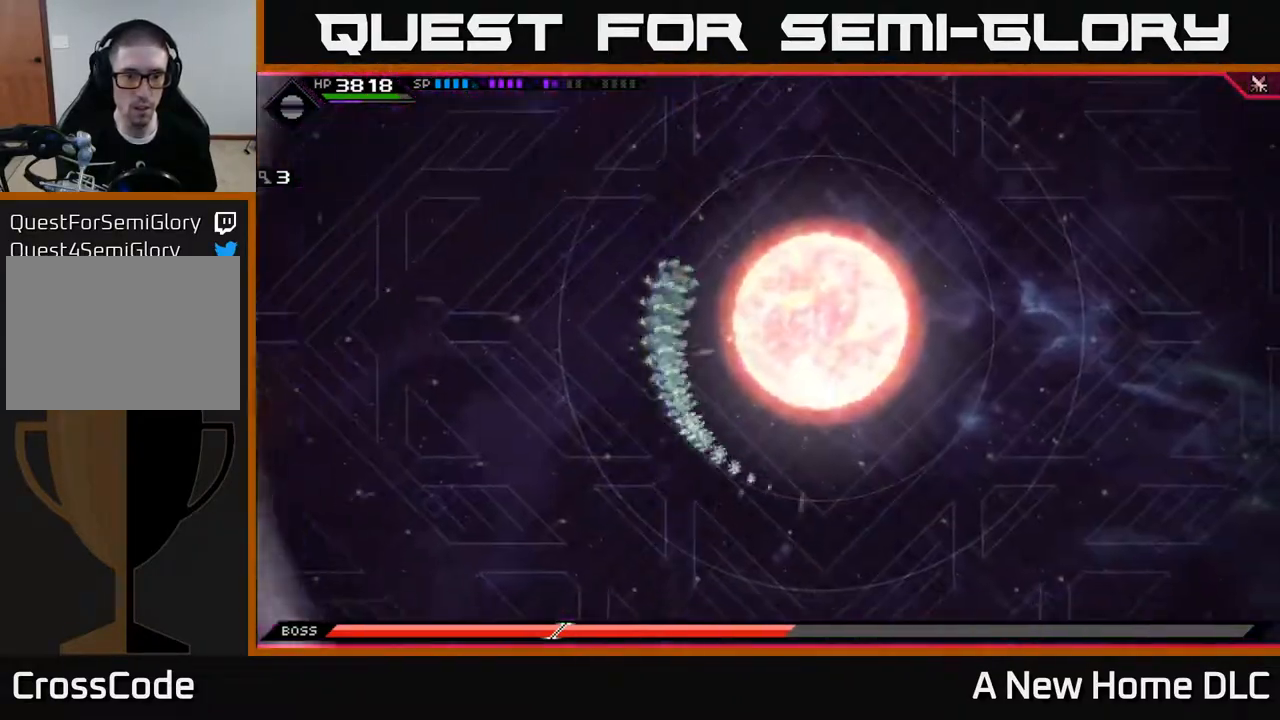
{"buttons": [], "left_stick": "right", "right_stick": "center", "events": [[100, "left_stick", "up-right"], [483, "left_stick", "right"]]}
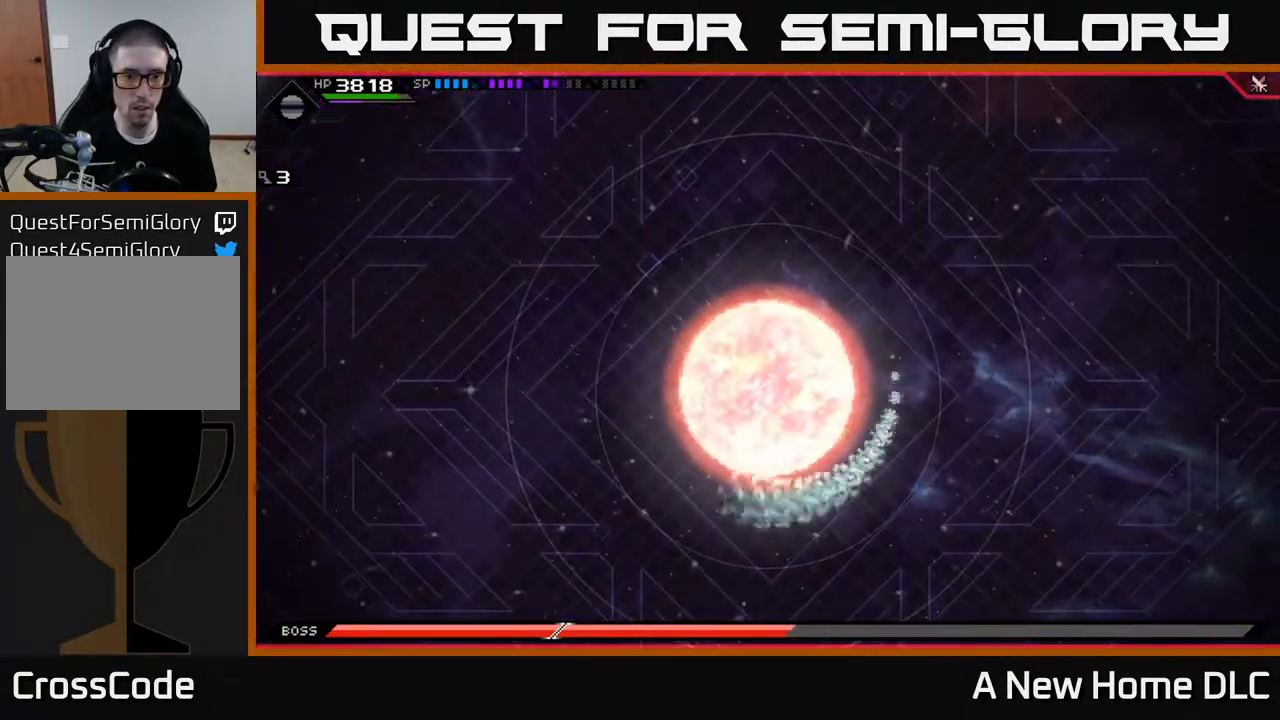
{"buttons": [], "left_stick": "right", "right_stick": "center", "events": []}
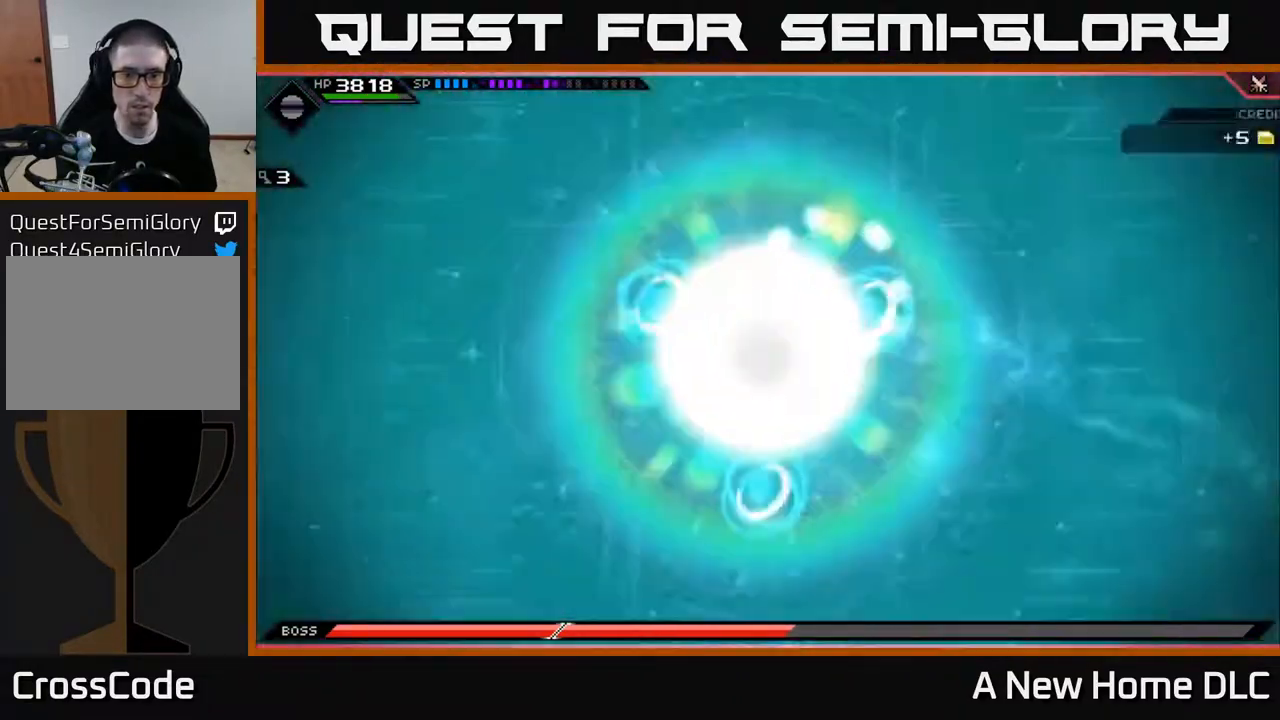
{"buttons": [], "left_stick": "right", "right_stick": "center", "events": [[67, "DPAD_RIGHT", "down"], [183, "DPAD_RIGHT", "up"]]}
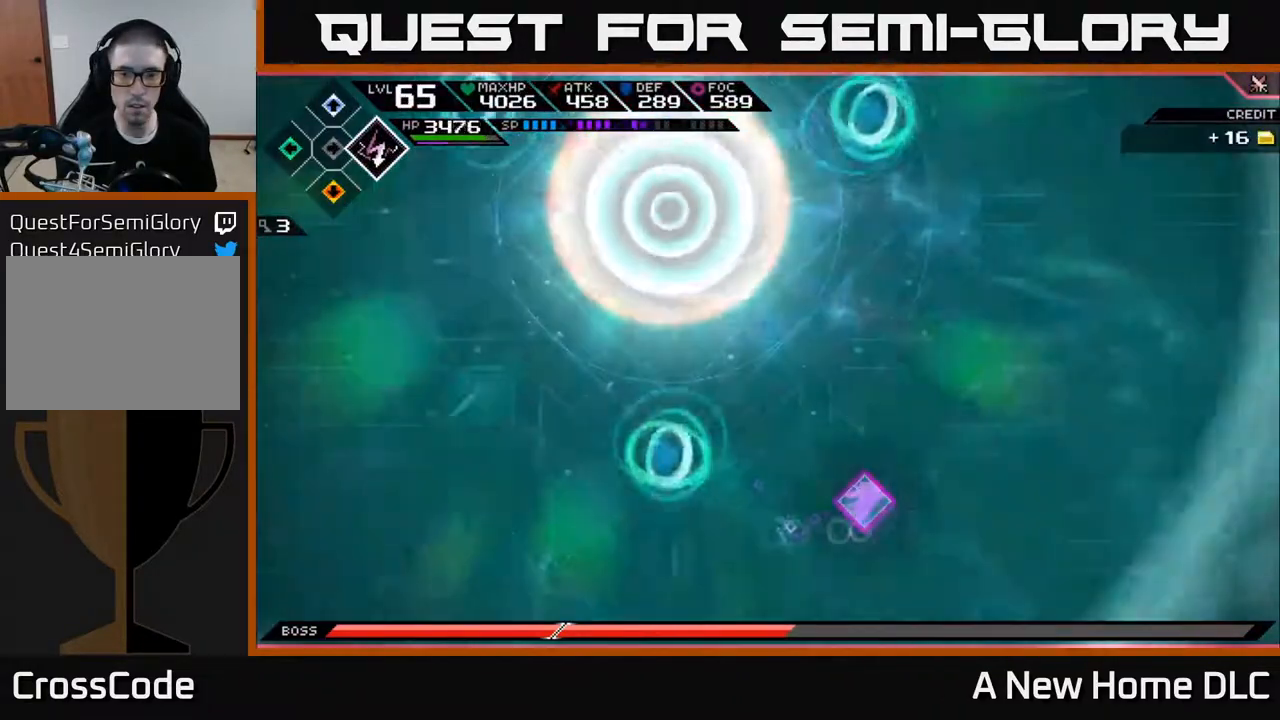
{"buttons": [], "left_stick": "up-right", "right_stick": "center", "events": [[233, "DPAD_LEFT", "down"], [300, "DPAD_LEFT", "up"], [300, "left_stick", "up-right"]]}
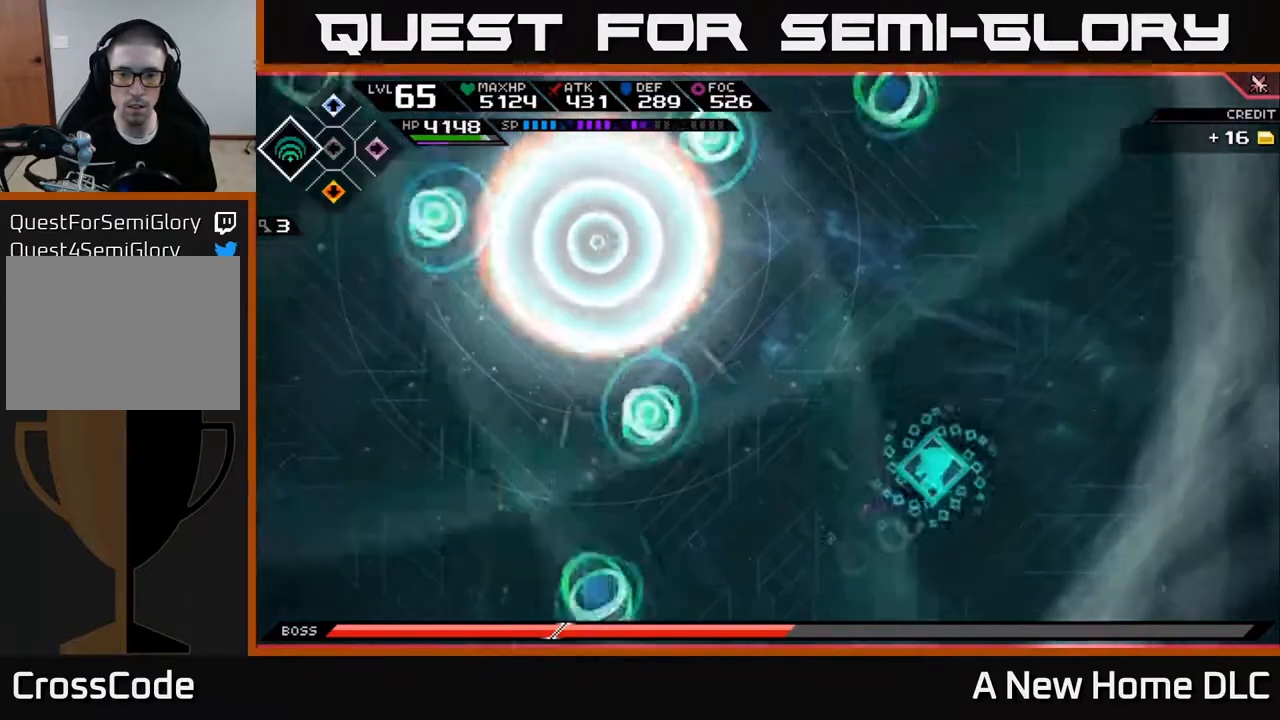
{"buttons": [], "left_stick": "up-right", "right_stick": "center", "events": []}
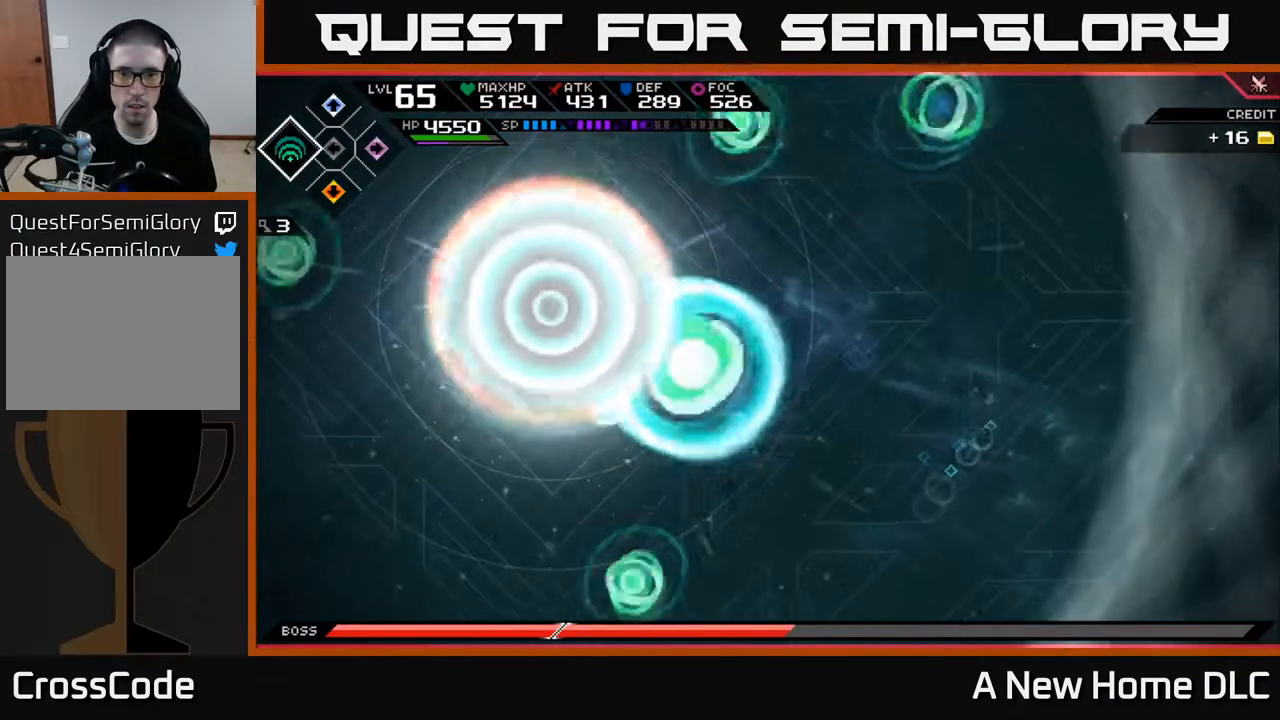
{"buttons": [], "left_stick": "up", "right_stick": "center", "events": [[267, "left_stick", "up"]]}
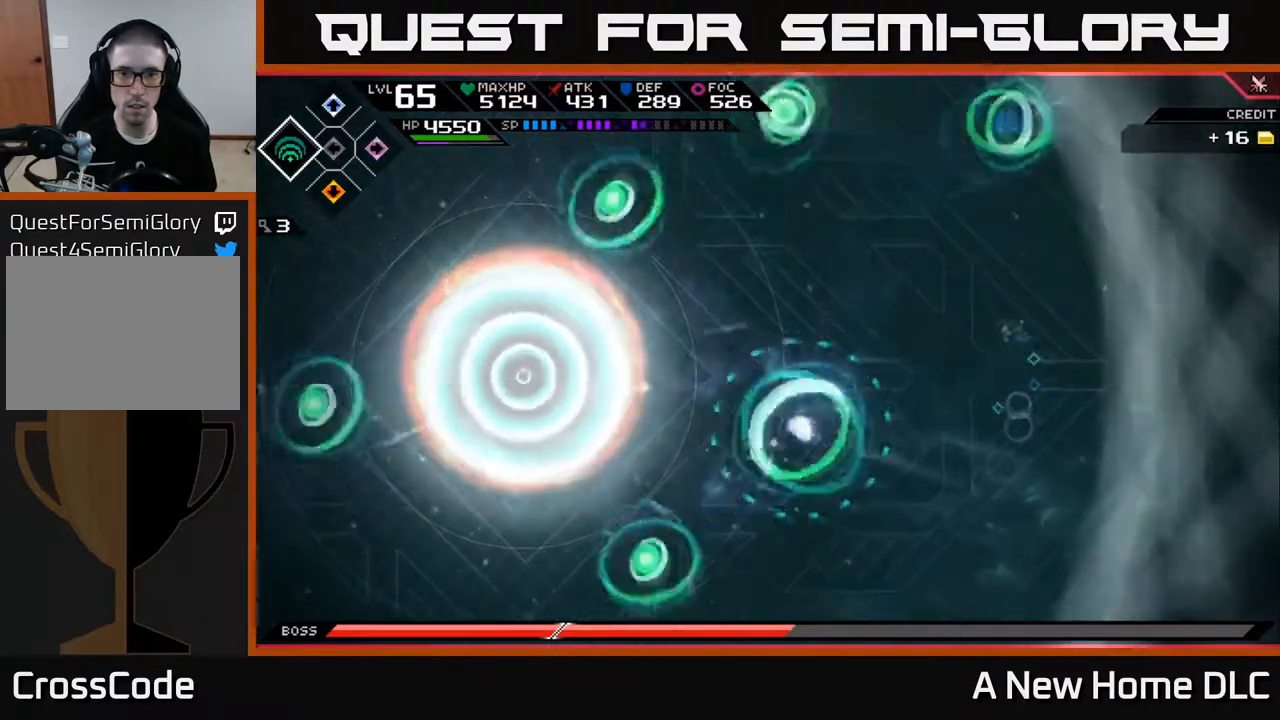
{"buttons": [], "left_stick": "up-left", "right_stick": "center", "events": [[17, "left_stick", "up-left"], [283, "L1", "down"], [367, "L1", "up"]]}
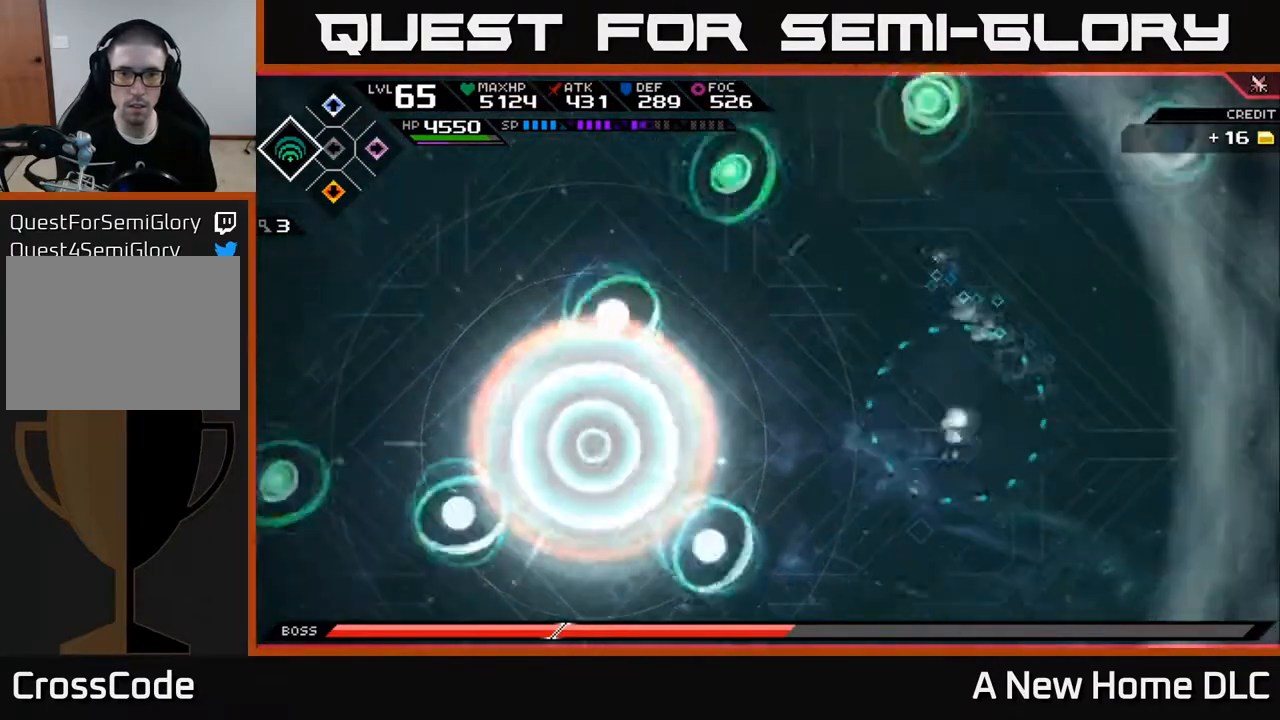
{"buttons": [], "left_stick": "up-left", "right_stick": "center", "events": []}
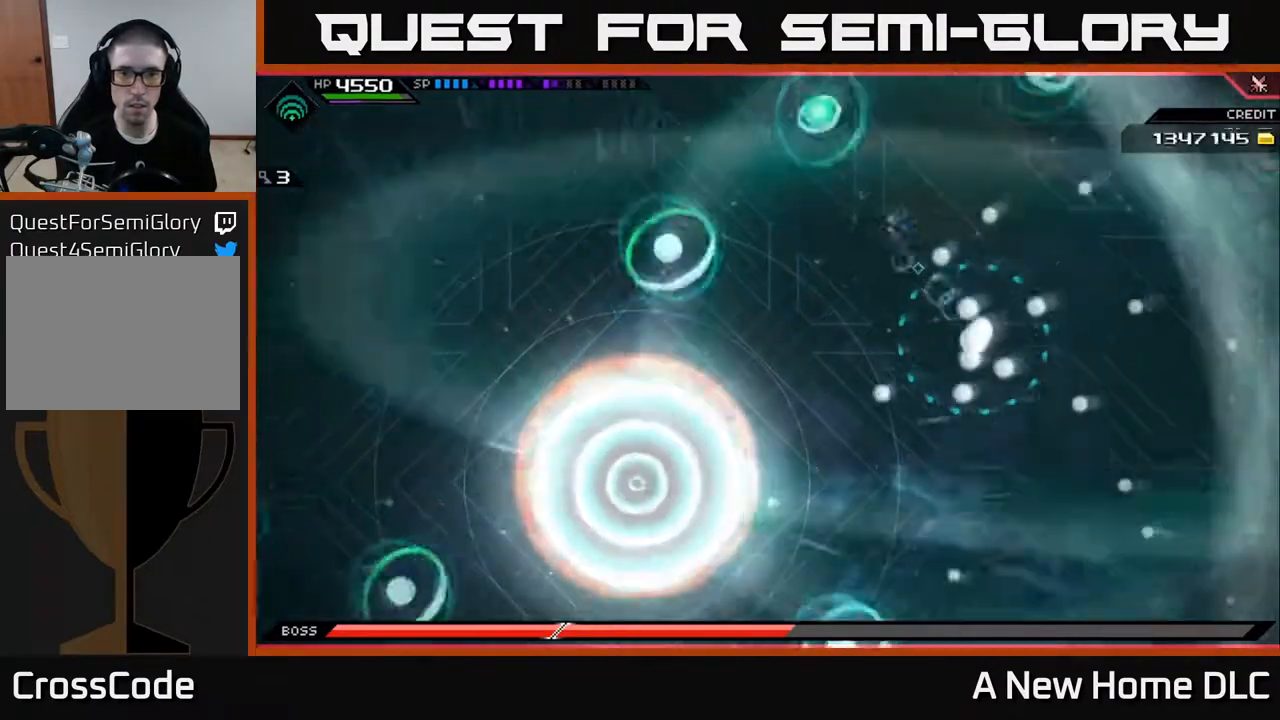
{"buttons": ["L1"], "left_stick": "left", "right_stick": "center", "events": [[67, "L1", "down"], [117, "L1", "up"], [200, "left_stick", "left"], [467, "L1", "down"]]}
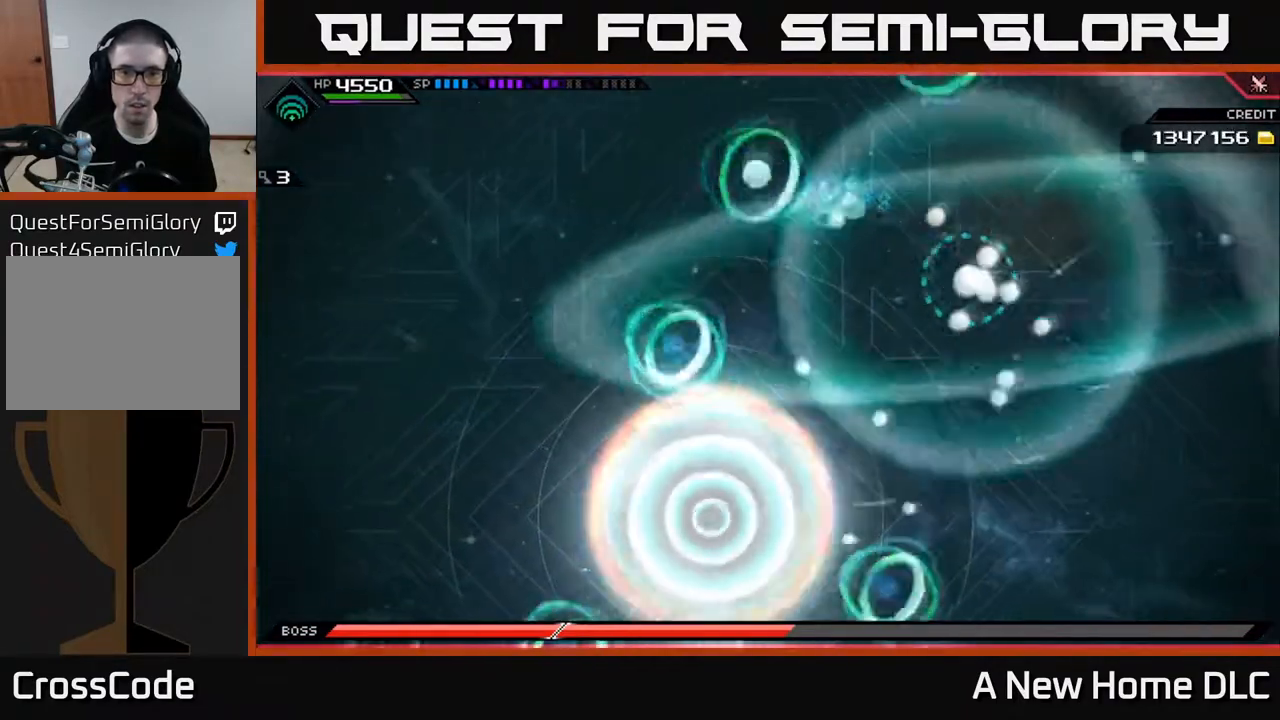
{"buttons": [], "left_stick": "up-left", "right_stick": "center", "events": [[67, "L1", "up"], [183, "left_stick", "up-left"], [200, "L1", "down"], [317, "L1", "up"], [400, "L1", "down"], [483, "L1", "up"]]}
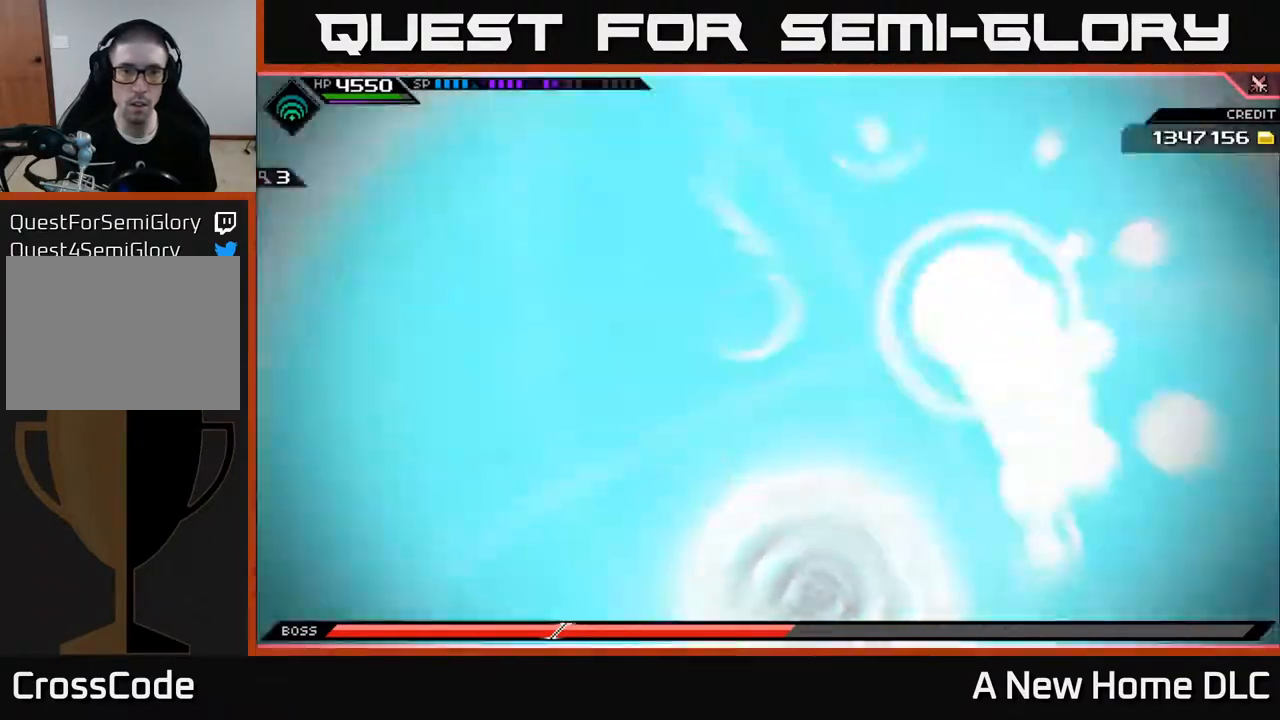
{"buttons": [], "left_stick": "left", "right_stick": "center", "events": [[17, "left_stick", "left"]]}
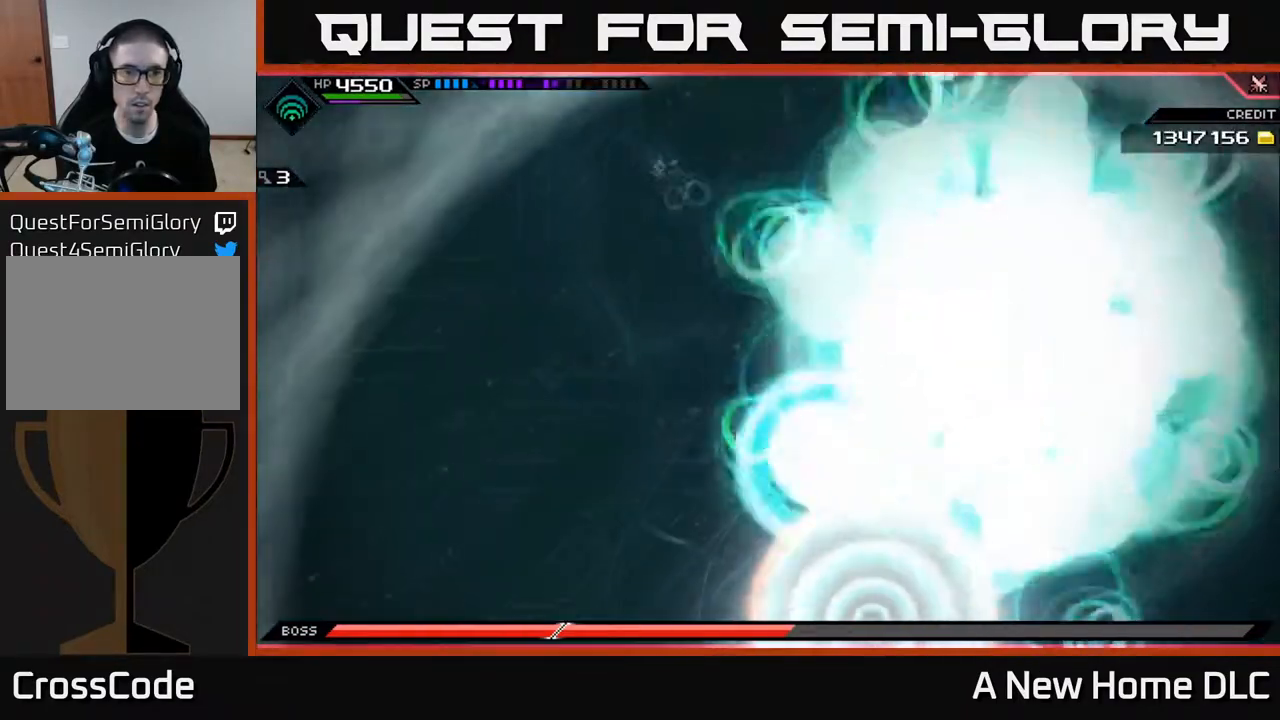
{"buttons": [], "left_stick": "down-left", "right_stick": "center", "events": [[67, "left_stick", "down-left"]]}
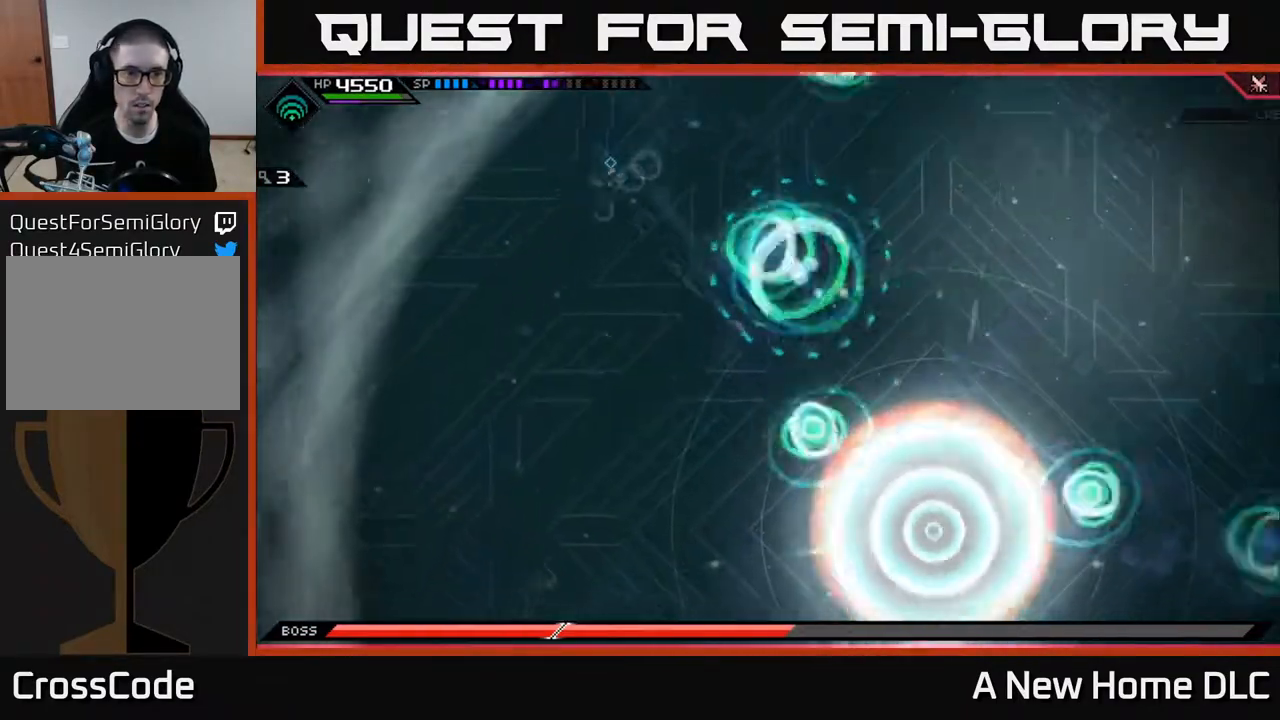
{"buttons": [], "left_stick": "down", "right_stick": "center", "events": [[383, "left_stick", "down"]]}
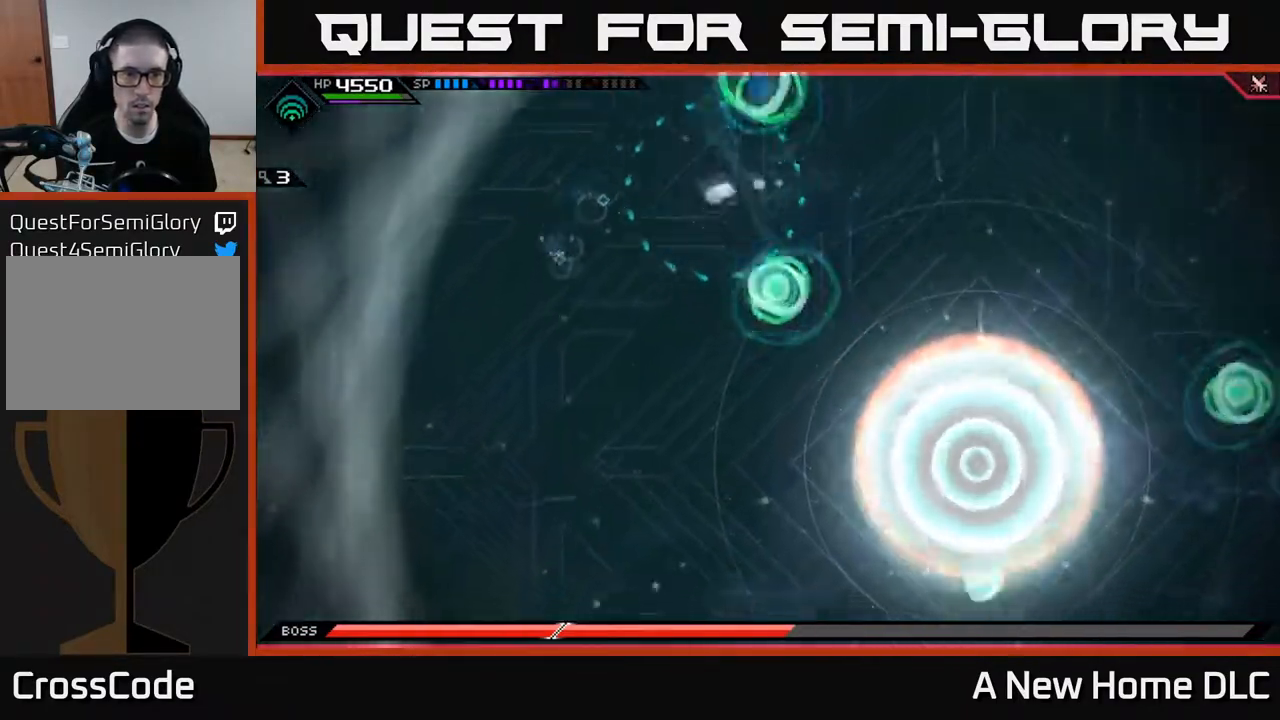
{"buttons": [], "left_stick": "down", "right_stick": "center", "events": []}